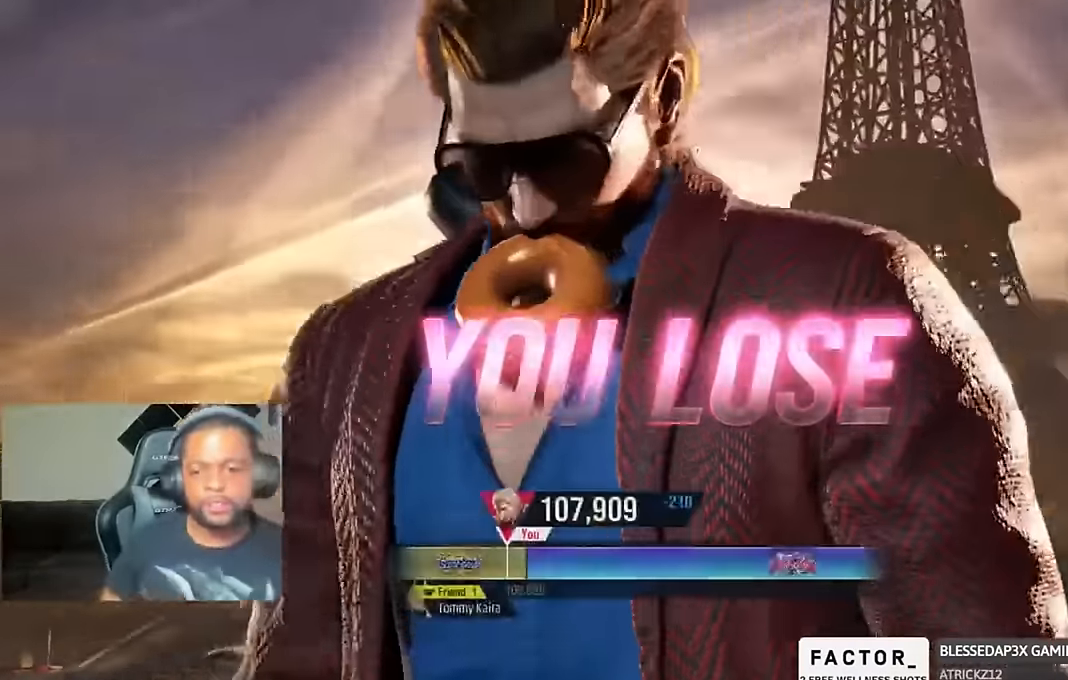
Gameplay with a controller (PlayStation layout); each line is a JSON object with the inputs held at the frame after it. "events" lists button and stick changes between this image and that frame as [ms after this image, input, new state], when the widget could be followed in between.
{"buttons": [], "left_stick": "center", "right_stick": "center", "events": [[167, "CROSS", "down"], [334, "CROSS", "up"], [400, "CROSS", "down"], [500, "CROSS", "up"]]}
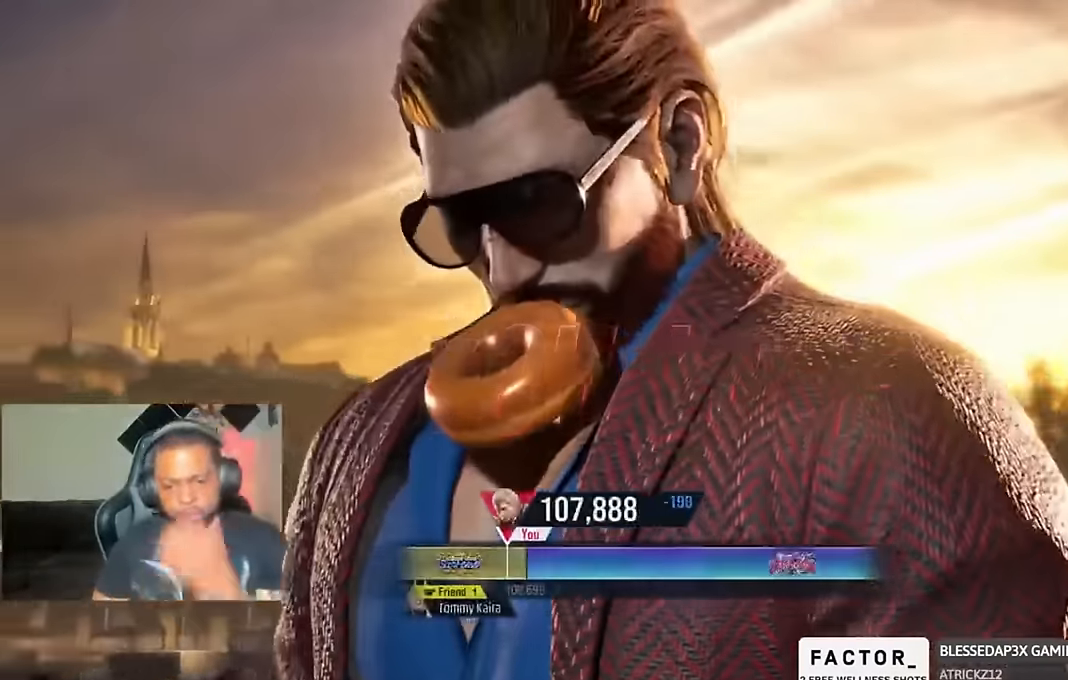
{"buttons": [], "left_stick": "center", "right_stick": "center", "events": [[67, "CROSS", "down"], [234, "CROSS", "up"], [300, "CROSS", "down"], [434, "CROSS", "up"]]}
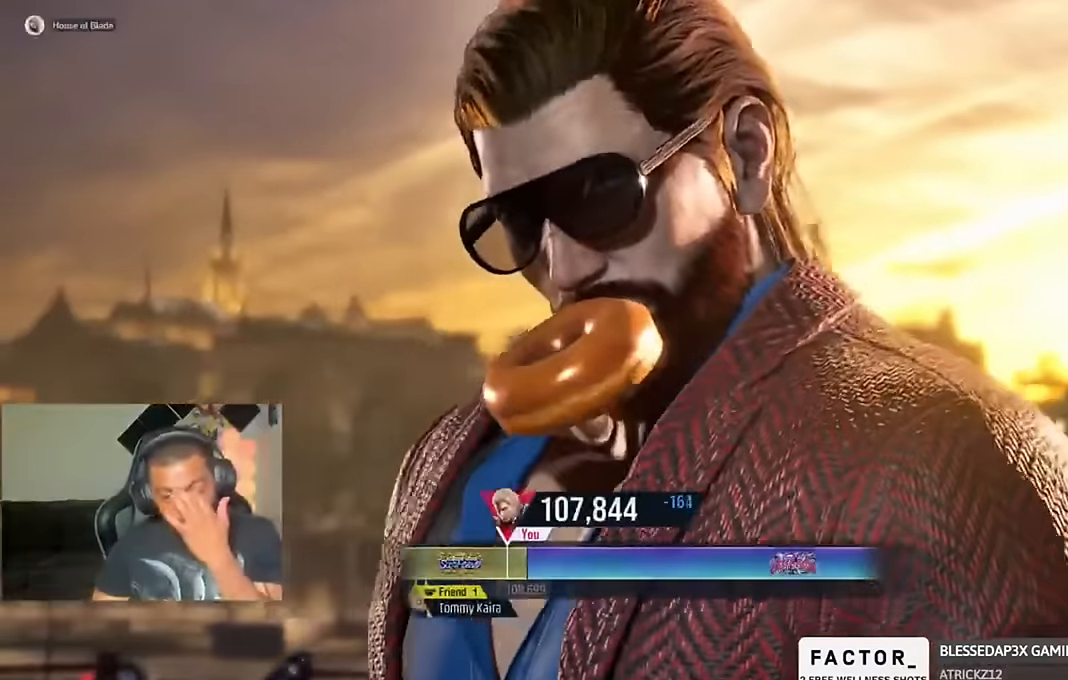
{"buttons": ["CROSS"], "left_stick": "center", "right_stick": "center", "events": [[34, "CROSS", "down"], [167, "CROSS", "up"], [267, "CROSS", "down"], [400, "CROSS", "up"], [467, "CROSS", "down"]]}
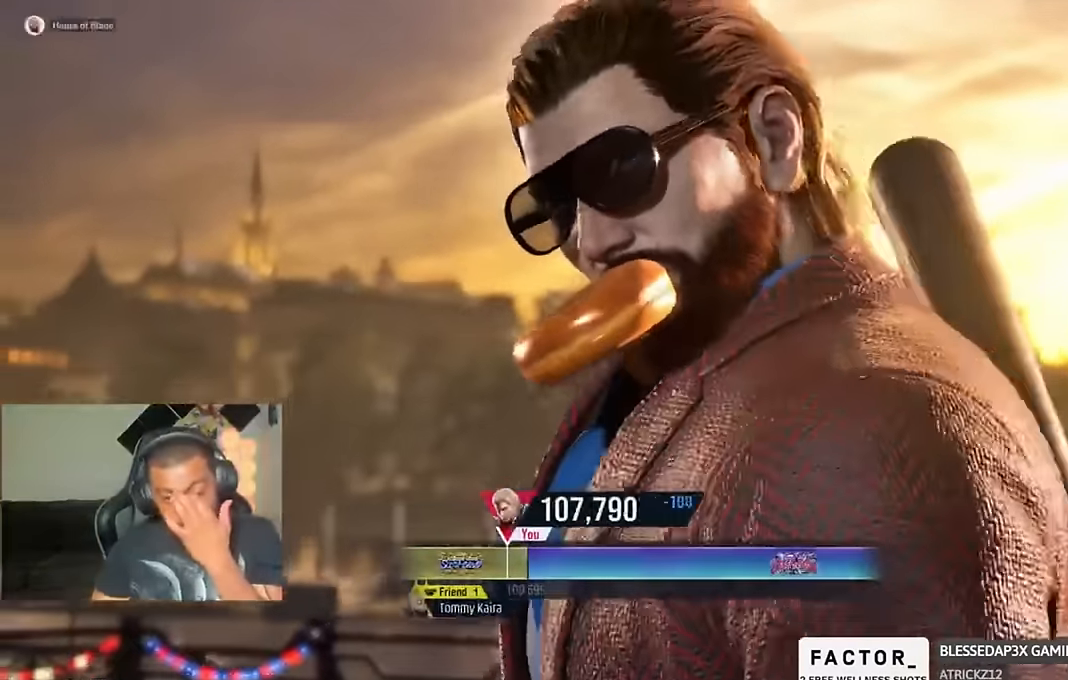
{"buttons": ["CROSS"], "left_stick": "center", "right_stick": "center", "events": [[100, "CROSS", "up"], [200, "CROSS", "down"], [334, "CROSS", "up"], [400, "CROSS", "down"], [417, "right_stick", "down"], [467, "right_stick", "center"]]}
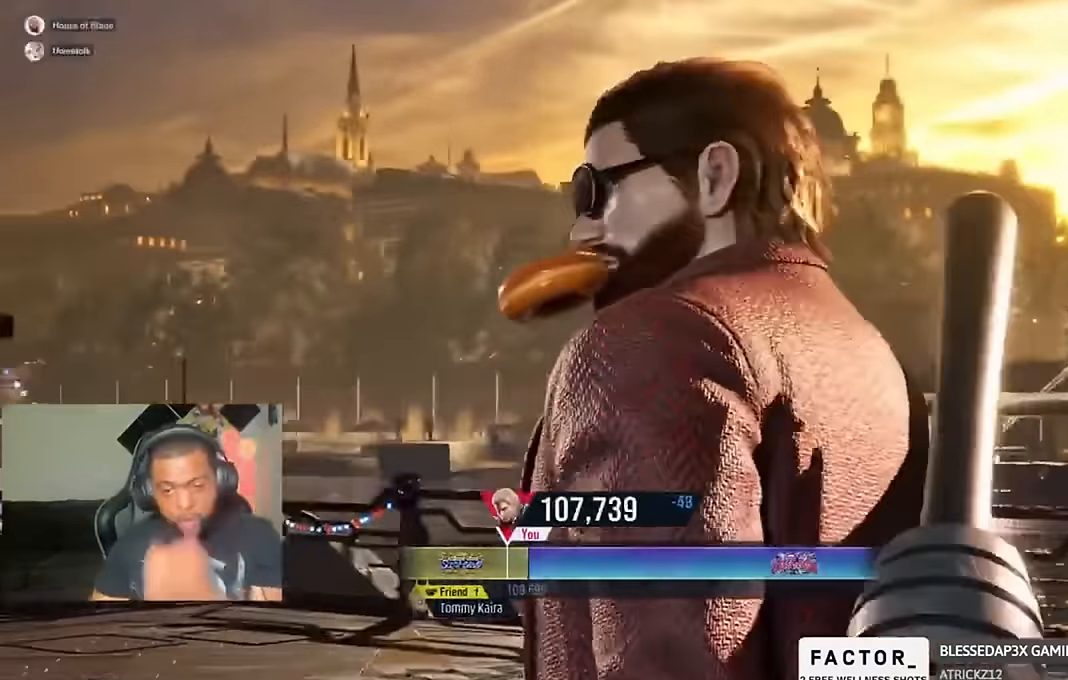
{"buttons": [], "left_stick": "center", "right_stick": "center", "events": [[34, "CROSS", "up"], [134, "CROSS", "down"], [234, "CROSS", "up"], [334, "CROSS", "down"], [467, "CROSS", "up"]]}
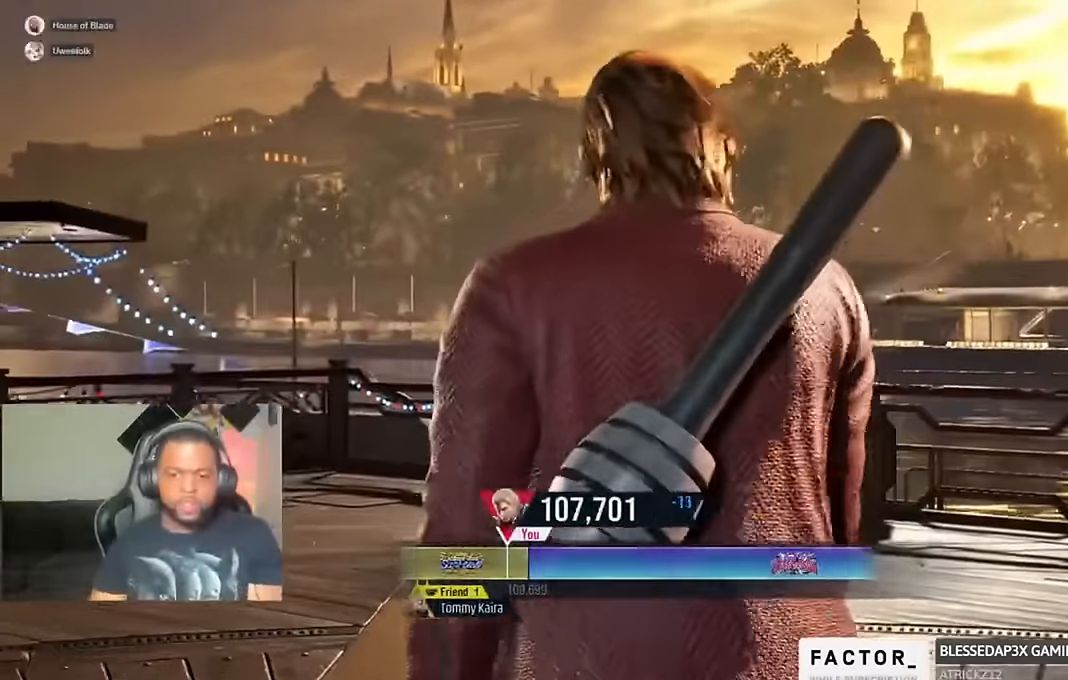
{"buttons": ["CROSS"], "left_stick": "center", "right_stick": "center", "events": [[34, "CROSS", "down"], [200, "CROSS", "up"], [267, "CROSS", "down"], [400, "CROSS", "up"], [467, "CROSS", "down"]]}
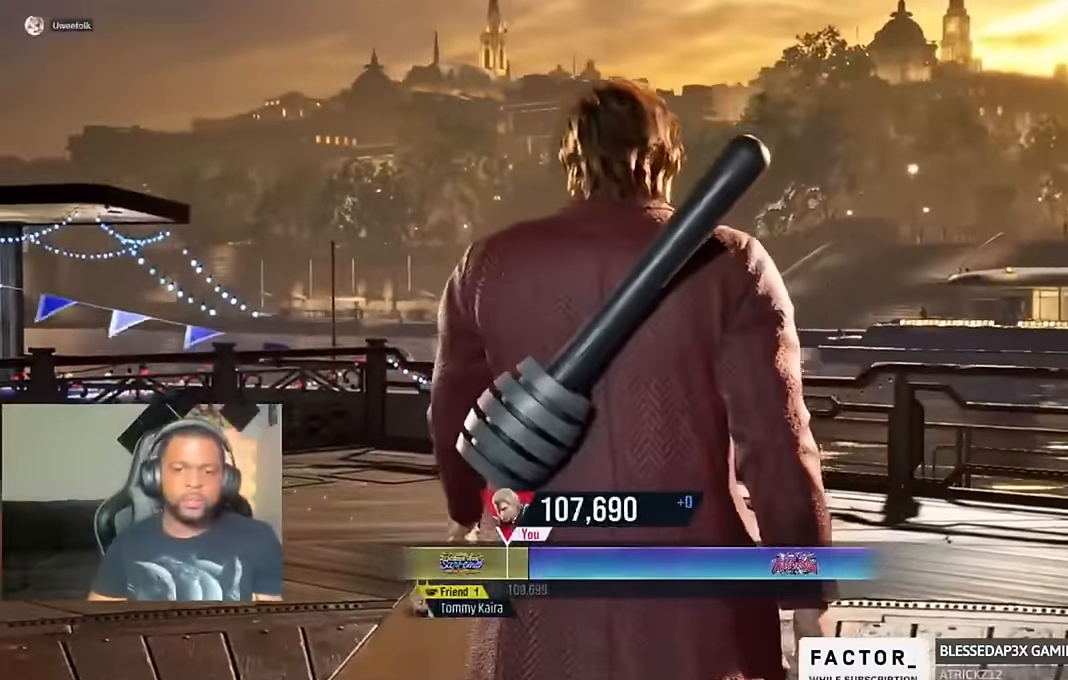
{"buttons": ["CROSS"], "left_stick": "center", "right_stick": "center", "events": [[100, "CROSS", "up"], [200, "CROSS", "down"], [334, "CROSS", "up"], [400, "CROSS", "down"]]}
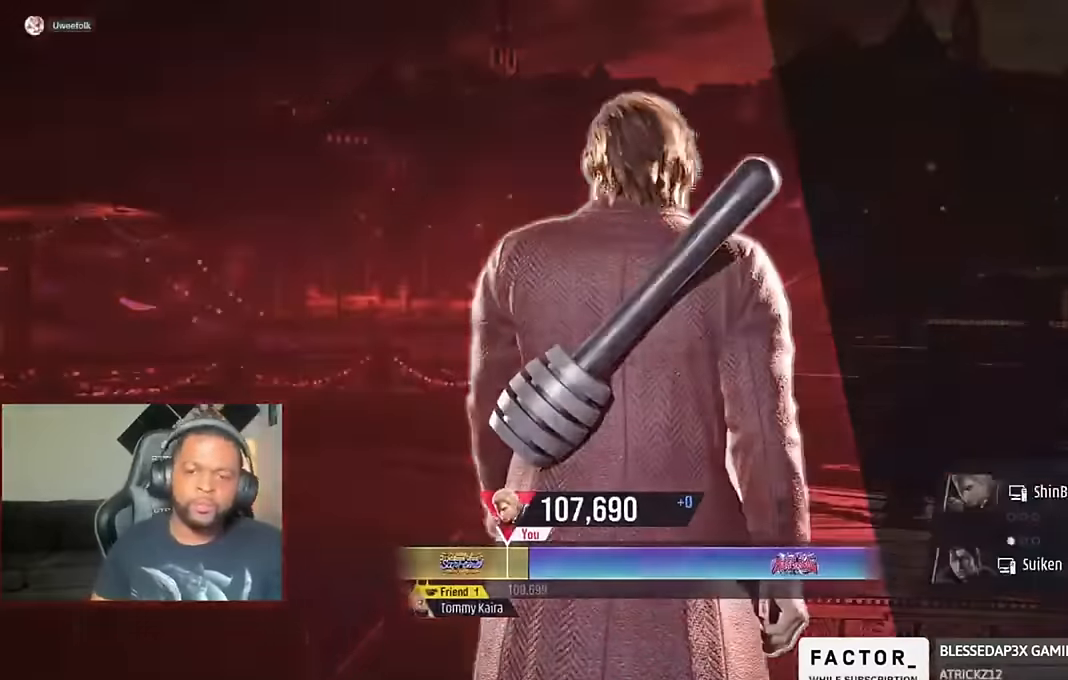
{"buttons": ["CROSS"], "left_stick": "center", "right_stick": "center", "events": [[34, "CROSS", "up"], [100, "CROSS", "down"], [234, "CROSS", "up"], [300, "CROSS", "down"], [433, "CROSS", "up"], [500, "CROSS", "down"]]}
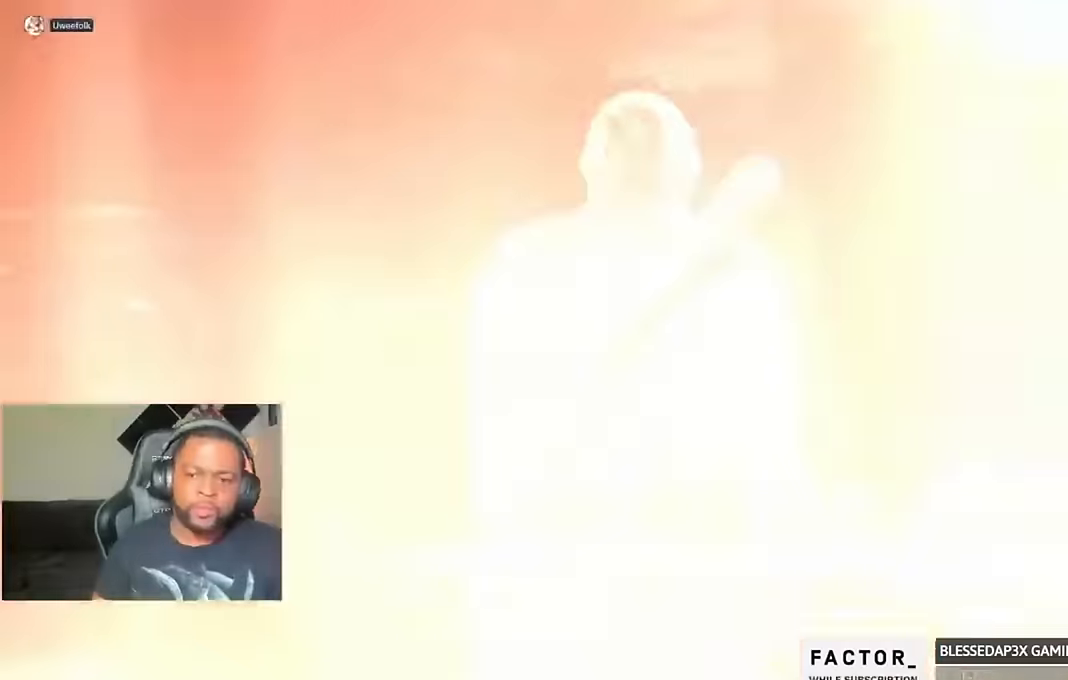
{"buttons": ["CROSS"], "left_stick": "center", "right_stick": "center", "events": [[166, "CROSS", "up"], [233, "CROSS", "down"], [366, "CROSS", "up"], [433, "CROSS", "down"]]}
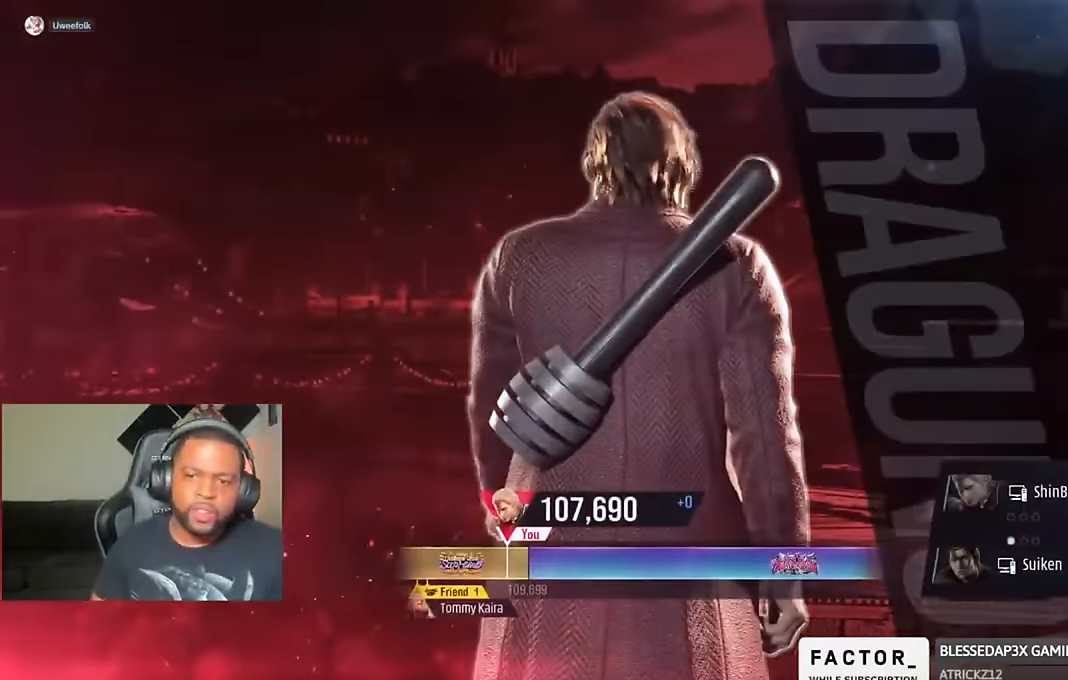
{"buttons": [], "left_stick": "center", "right_stick": "center", "events": [[66, "CROSS", "up"], [166, "CROSS", "down"], [300, "CROSS", "up"], [400, "CROSS", "down"], [500, "CROSS", "up"]]}
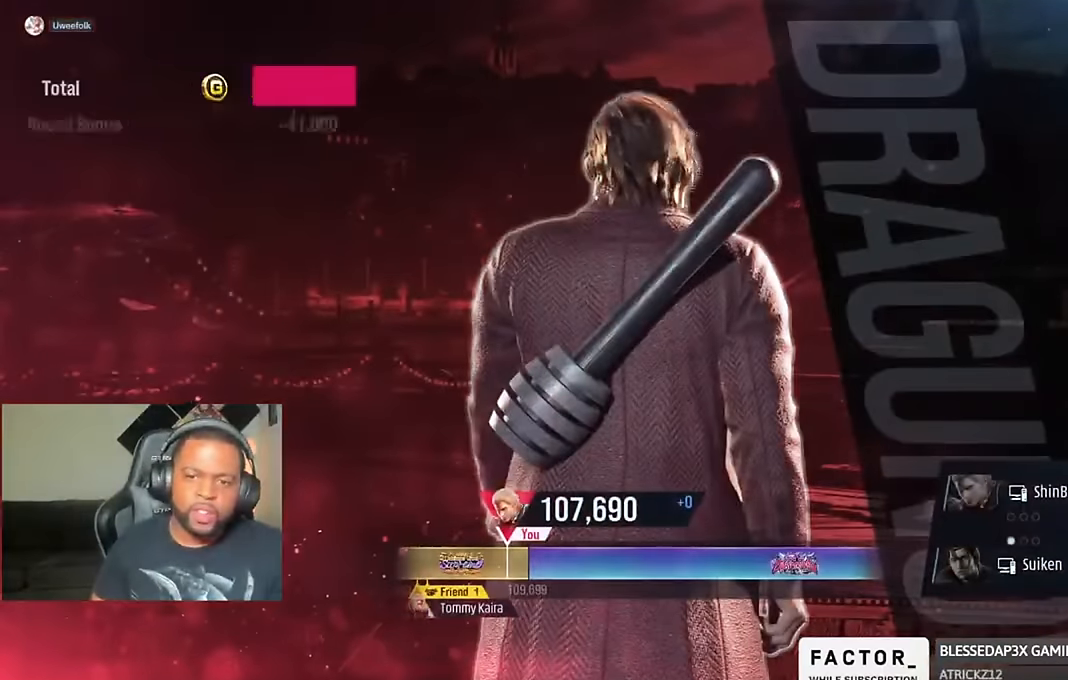
{"buttons": [], "left_stick": "center", "right_stick": "center", "events": [[100, "CROSS", "down"], [266, "CROSS", "up"], [333, "CROSS", "down"], [466, "CROSS", "up"]]}
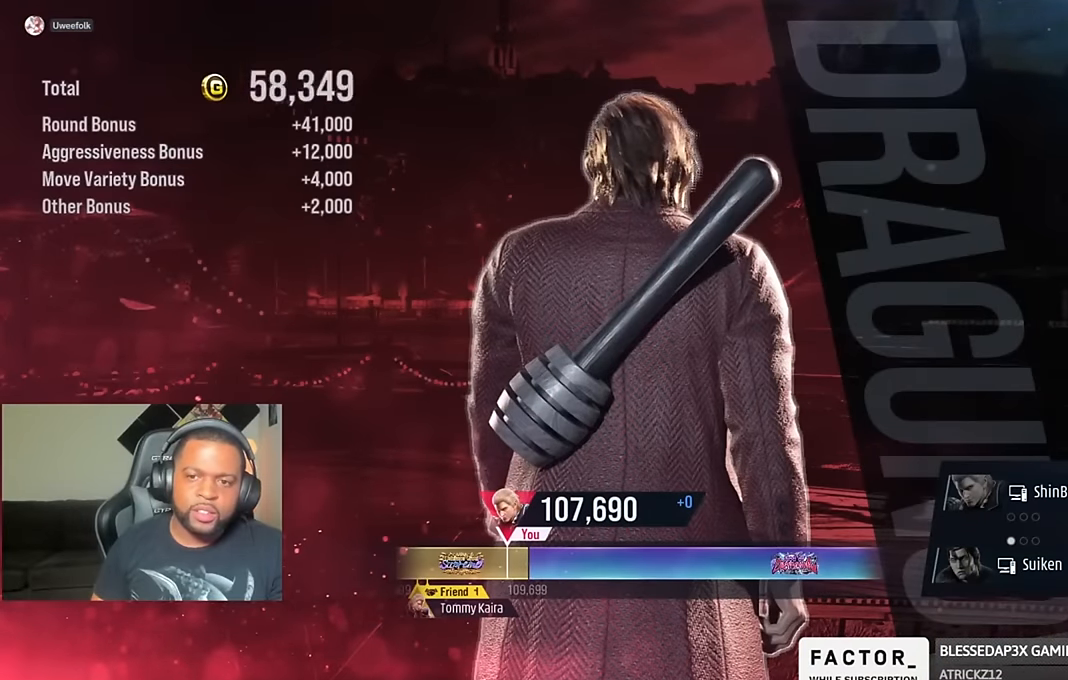
{"buttons": ["CROSS"], "left_stick": "center", "right_stick": "center", "events": [[66, "CROSS", "down"], [200, "CROSS", "up"], [266, "CROSS", "down"], [433, "CROSS", "up"], [500, "CROSS", "down"]]}
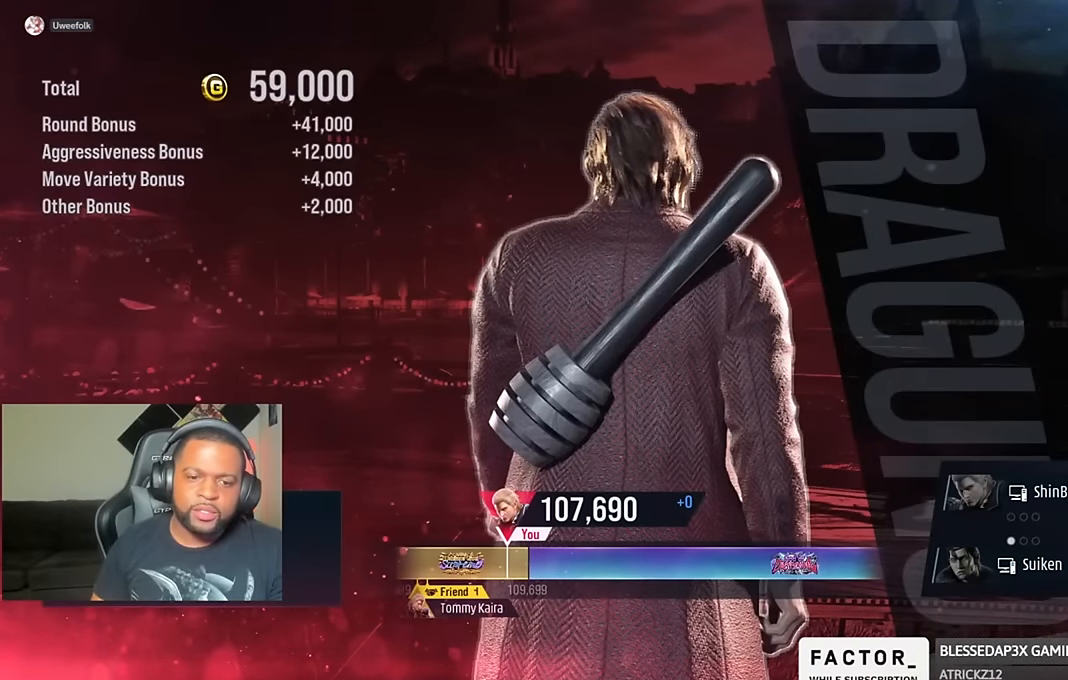
{"buttons": ["CROSS"], "left_stick": "center", "right_stick": "center", "events": [[133, "CROSS", "up"], [233, "CROSS", "down"], [366, "CROSS", "up"], [433, "CROSS", "down"]]}
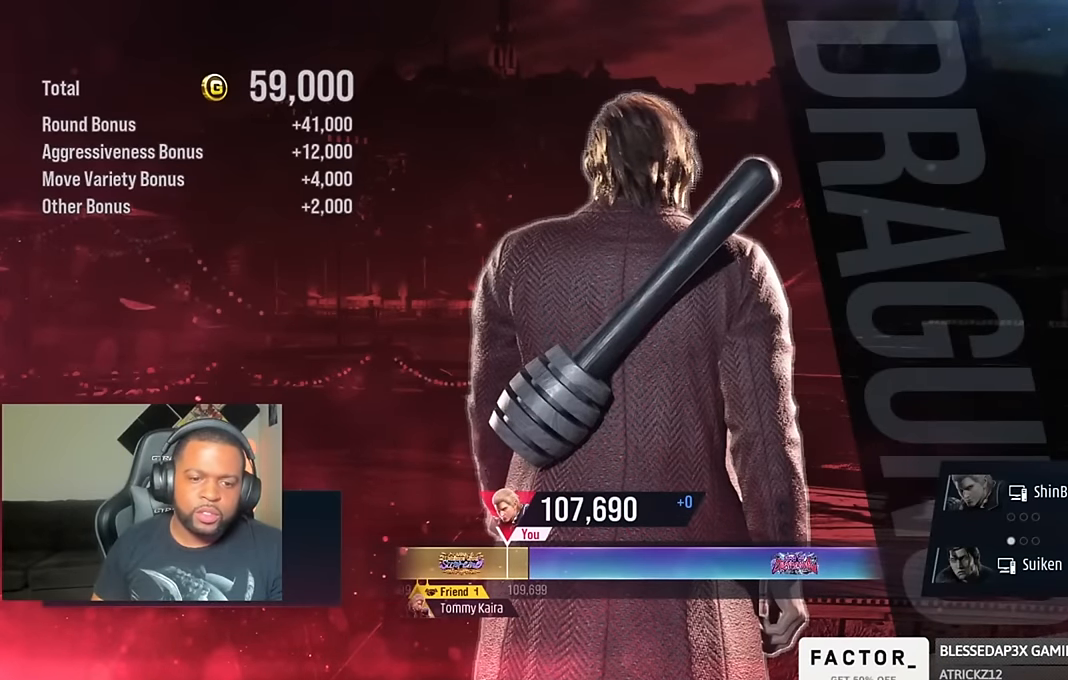
{"buttons": [], "left_stick": "center", "right_stick": "center", "events": [[100, "CROSS", "up"], [200, "CROSS", "down"], [333, "CROSS", "up"]]}
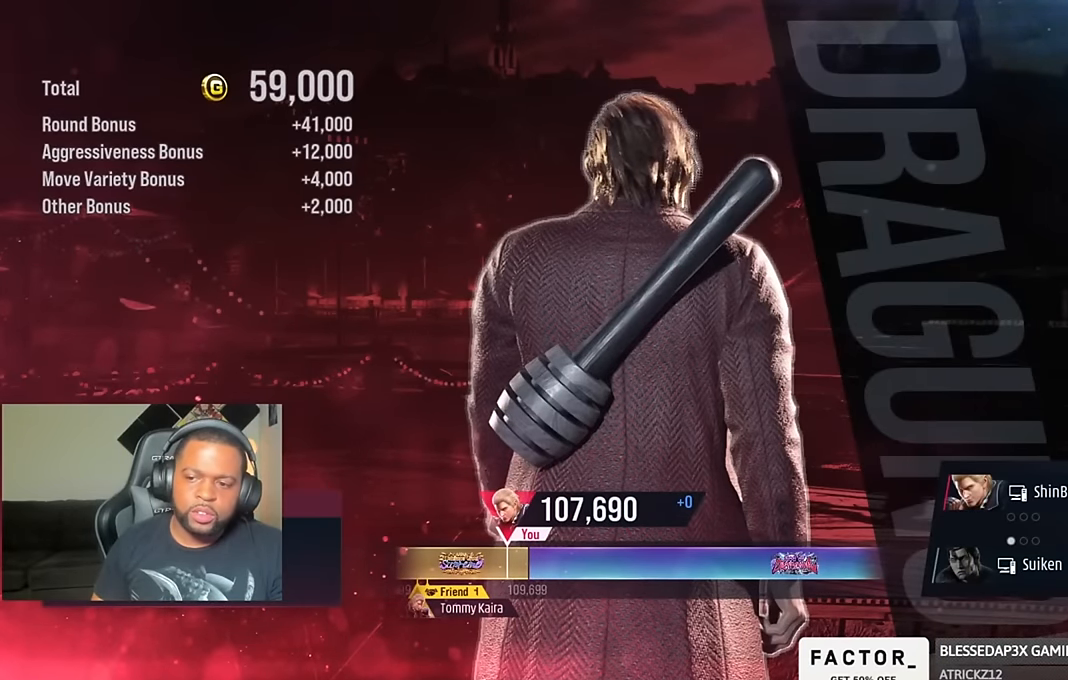
{"buttons": [], "left_stick": "center", "right_stick": "center", "events": []}
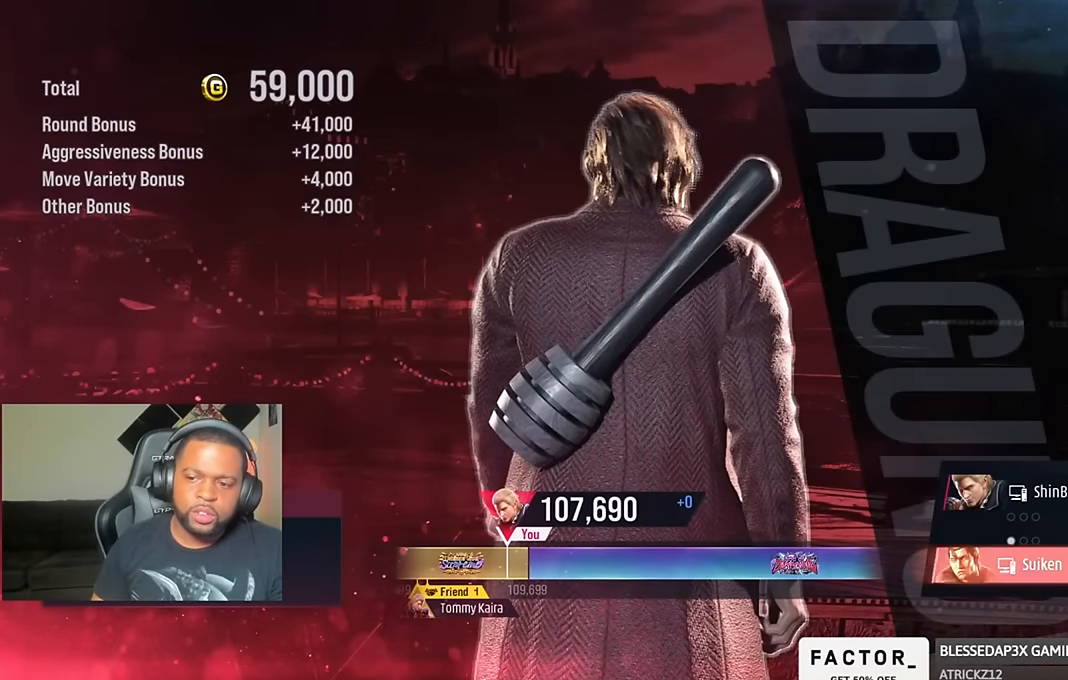
{"buttons": ["CROSS"], "left_stick": "center", "right_stick": "center", "events": [[466, "CROSS", "down"]]}
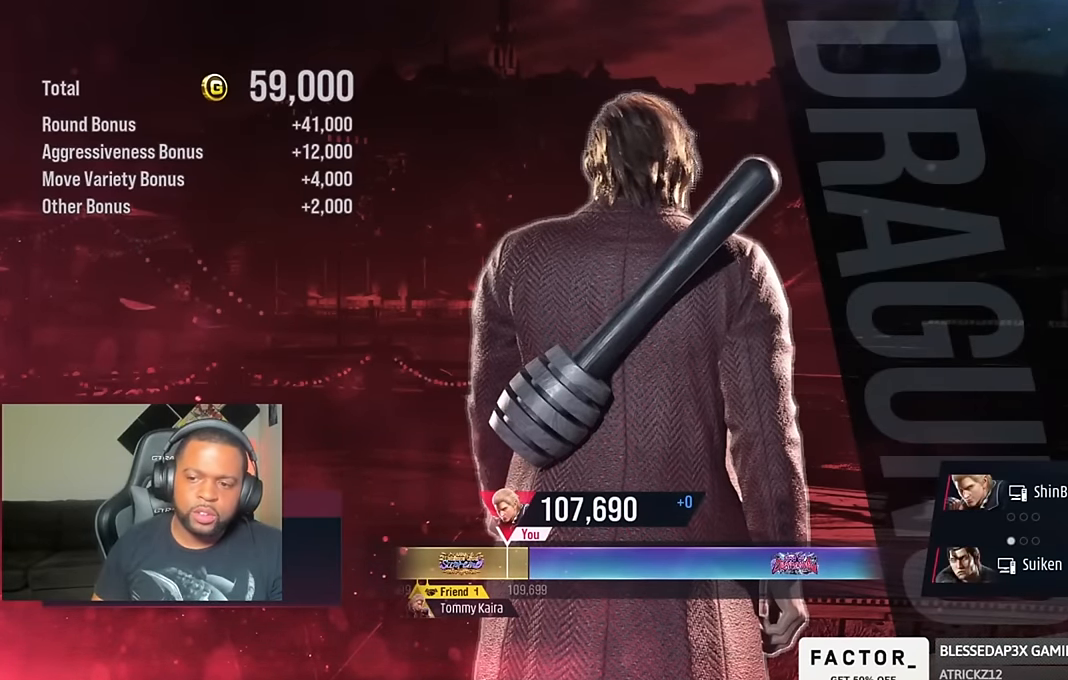
{"buttons": ["CROSS"], "left_stick": "center", "right_stick": "center", "events": [[100, "CROSS", "up"], [200, "CROSS", "down"], [300, "CROSS", "up"], [400, "CROSS", "down"]]}
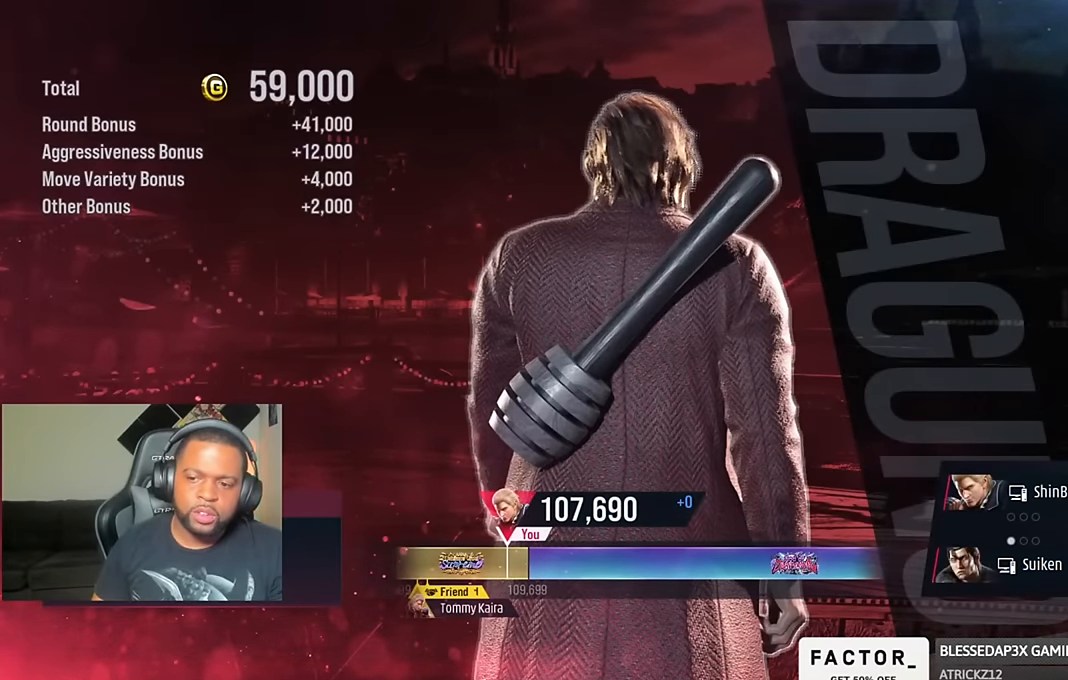
{"buttons": [], "left_stick": "center", "right_stick": "center", "events": [[33, "CROSS", "up"], [100, "CROSS", "down"], [233, "CROSS", "up"], [333, "CROSS", "down"], [466, "CROSS", "up"]]}
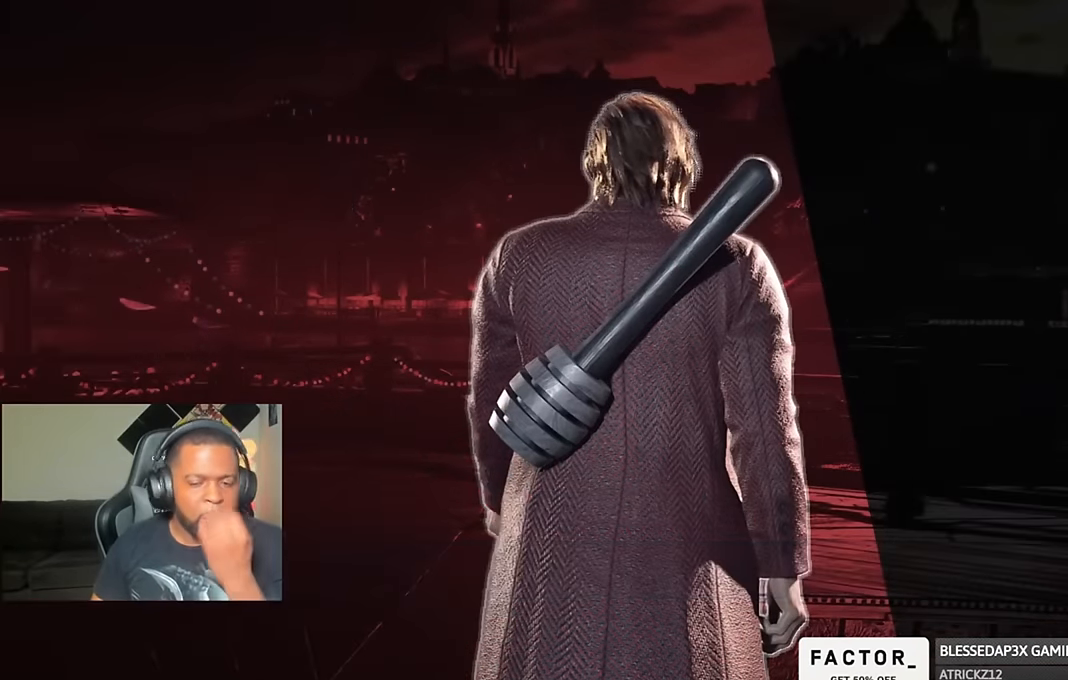
{"buttons": [], "left_stick": "center", "right_stick": "center", "events": [[33, "CROSS", "down"], [200, "CROSS", "up"], [300, "CROSS", "down"], [467, "CROSS", "up"]]}
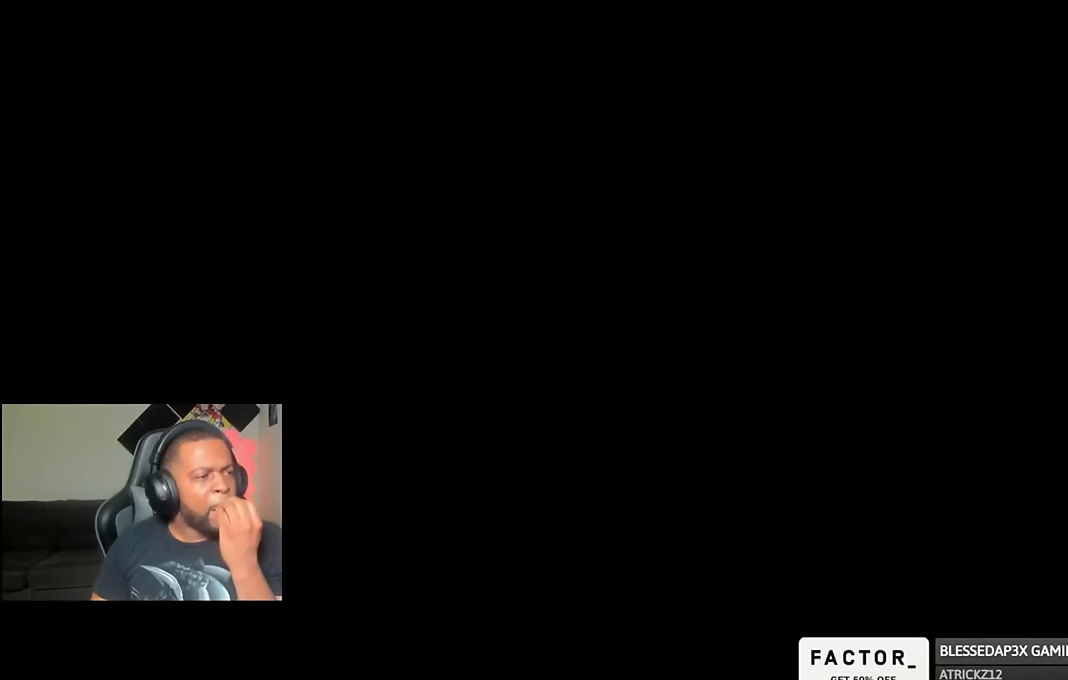
{"buttons": [], "left_stick": "center", "right_stick": "center", "events": [[67, "CROSS", "down"], [167, "CROSS", "up"], [300, "CROSS", "down"], [434, "CROSS", "up"]]}
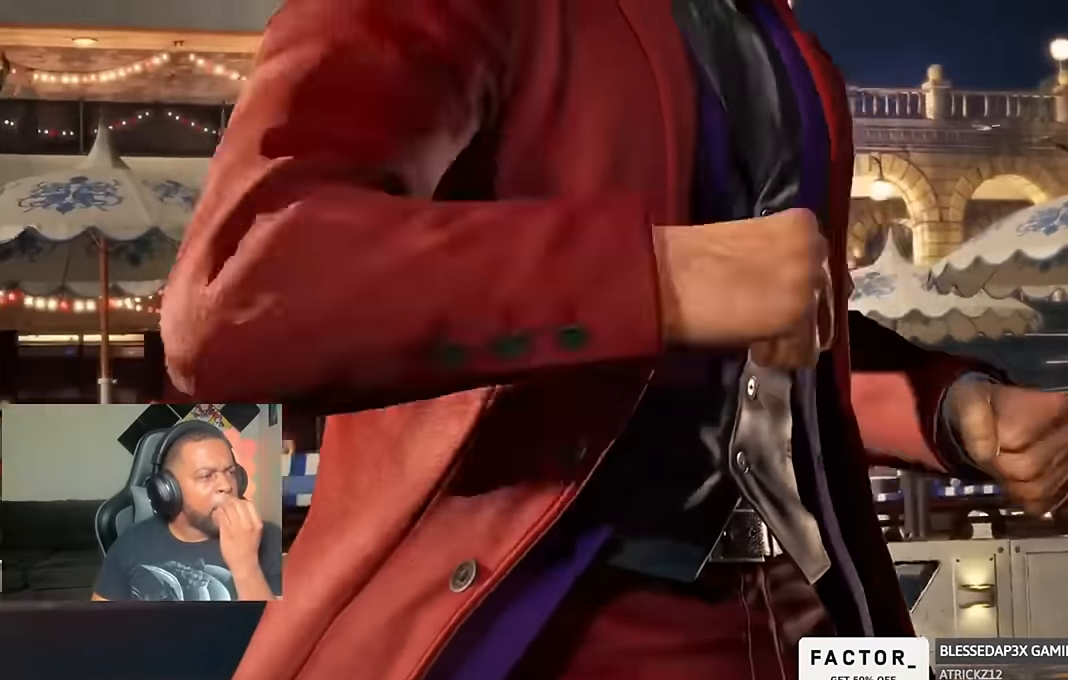
{"buttons": [], "left_stick": "center", "right_stick": "center", "events": [[67, "CROSS", "down"], [200, "CROSS", "up"], [267, "CROSS", "down"], [400, "CROSS", "up"]]}
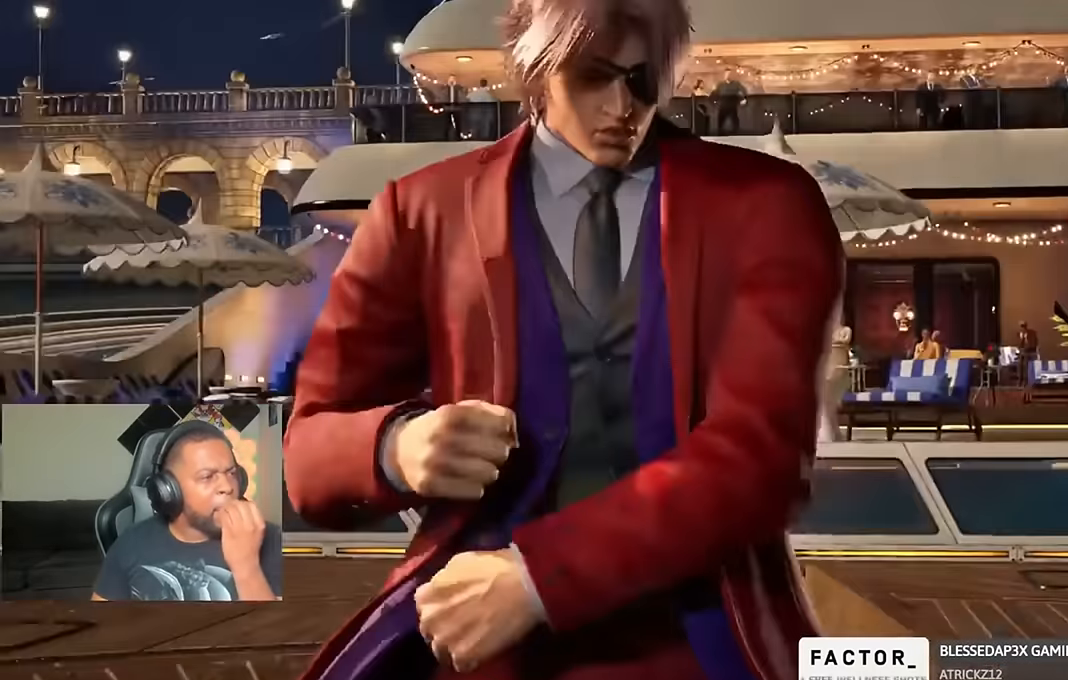
{"buttons": ["CROSS"], "left_stick": "center", "right_stick": "center", "events": [[34, "CROSS", "down"], [167, "CROSS", "up"], [267, "CROSS", "down"], [400, "CROSS", "up"], [500, "CROSS", "down"]]}
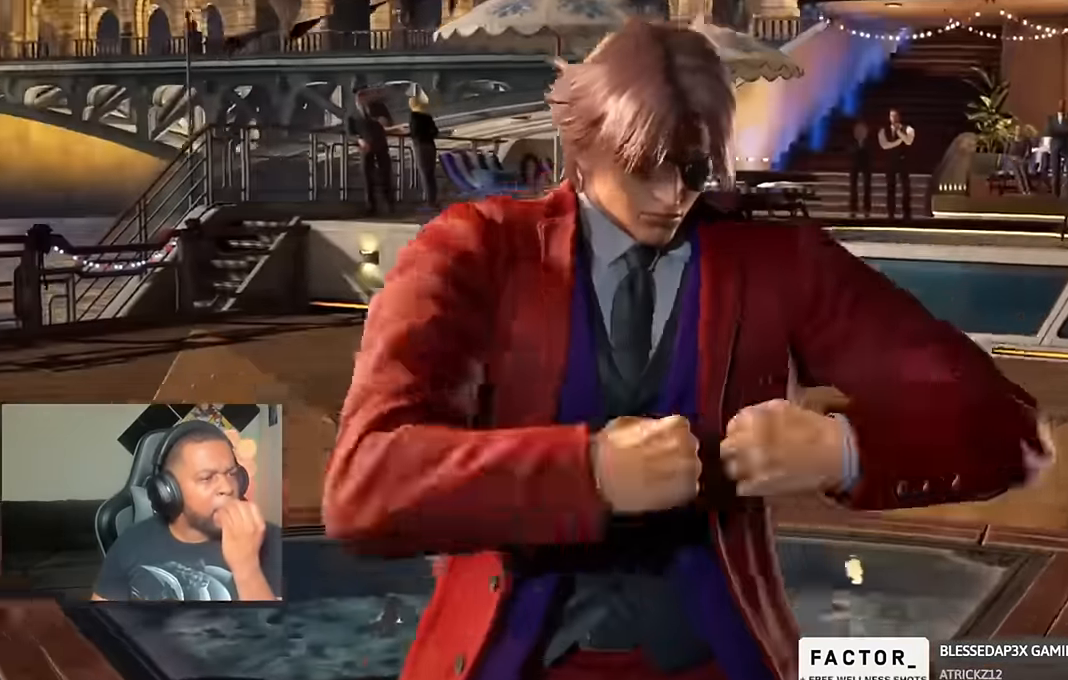
{"buttons": ["CROSS"], "left_stick": "center", "right_stick": "center", "events": [[167, "CROSS", "up"], [234, "CROSS", "down"]]}
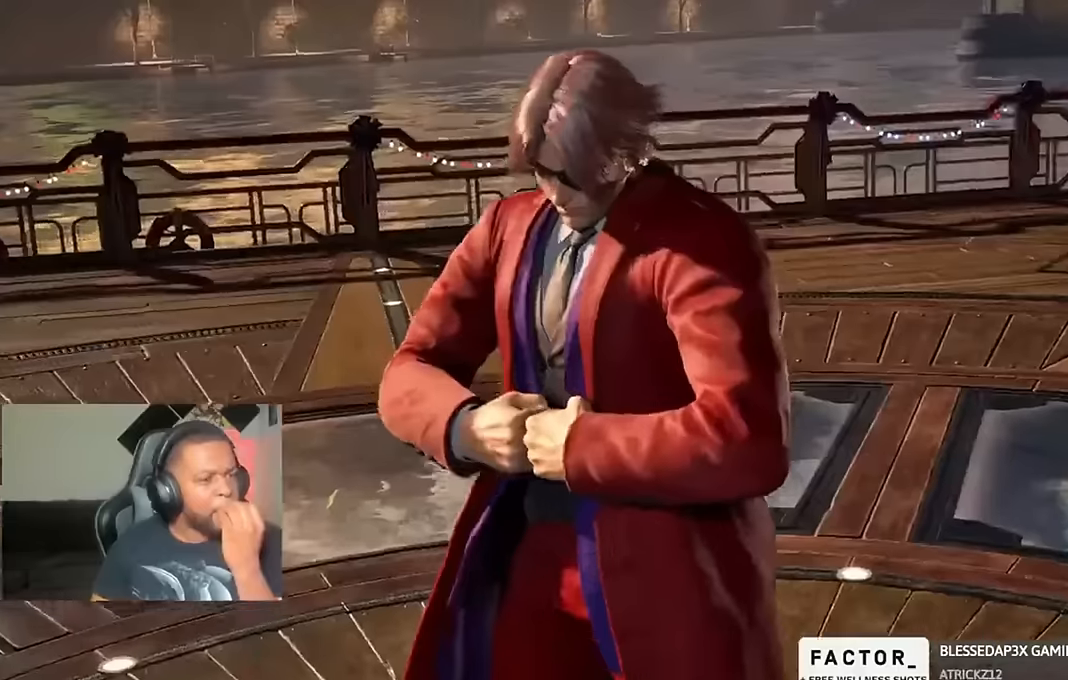
{"buttons": ["START"], "left_stick": "center", "right_stick": "center", "events": [[234, "CROSS", "up"], [467, "START", "down"]]}
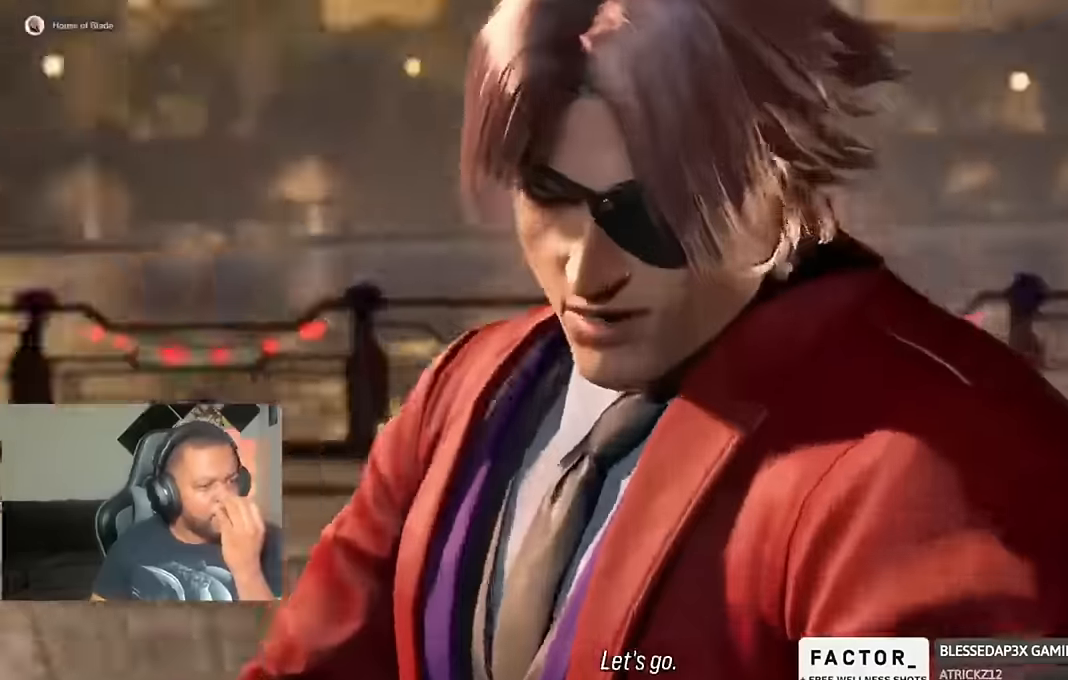
{"buttons": ["START"], "left_stick": "center", "right_stick": "center"}
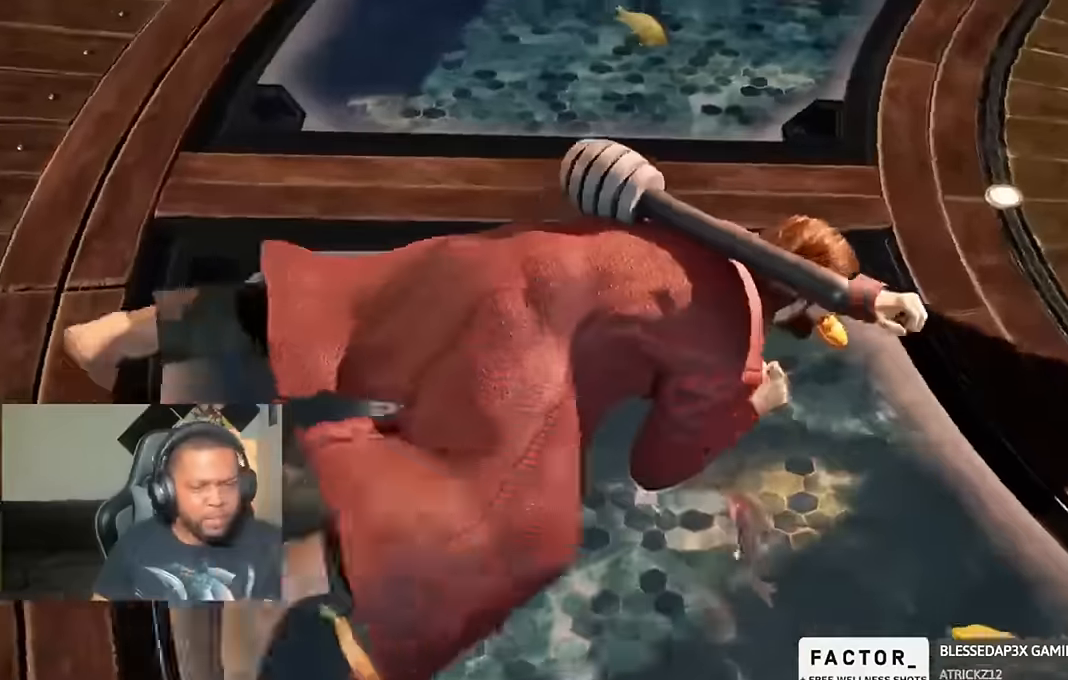
{"buttons": ["START"], "left_stick": "center", "right_stick": "center", "events": [[234, "START", "up"], [267, "L1", "down"], [300, "L1", "up"], [300, "START", "down"], [400, "START", "up"], [500, "START", "down"]]}
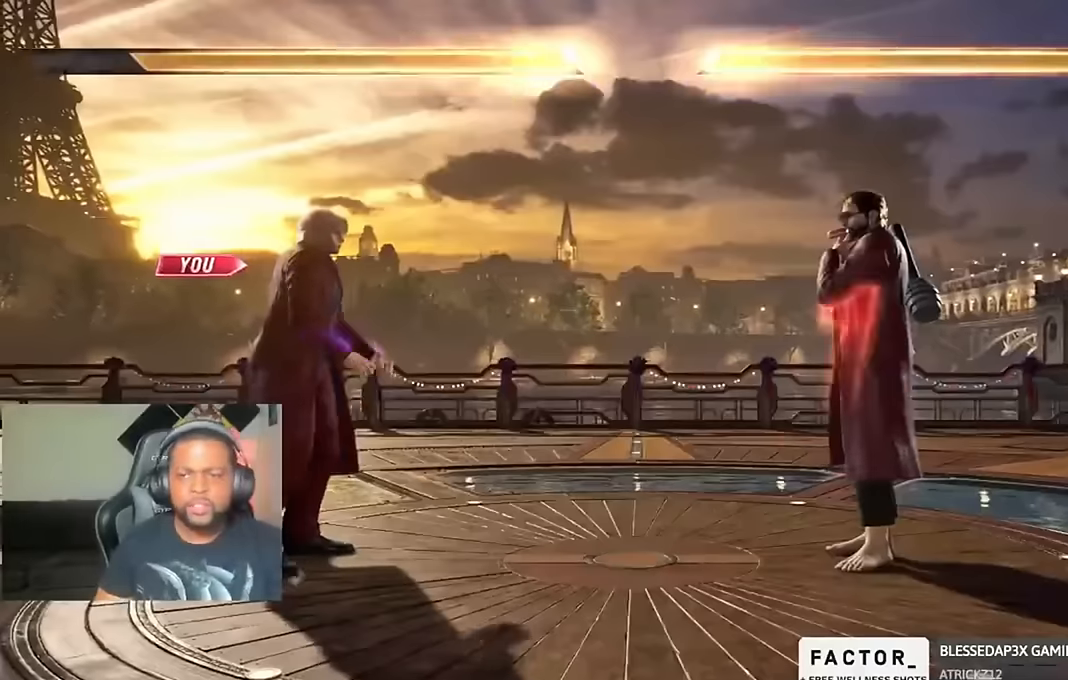
{"buttons": ["DPAD_LEFT"], "left_stick": "center", "right_stick": "center", "events": [[100, "START", "up"], [367, "DPAD_LEFT", "down"], [367, "START", "down"], [434, "DPAD_DOWN", "down"], [500, "DPAD_DOWN", "up"], [500, "START", "up"]]}
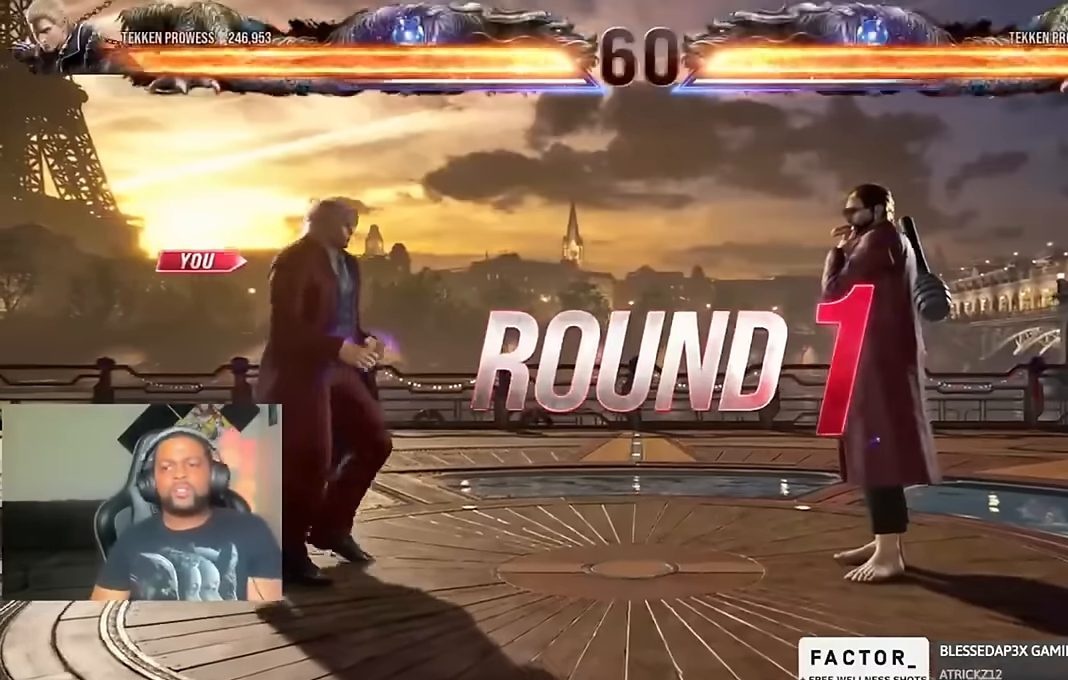
{"buttons": ["DPAD_DOWN", "DPAD_RIGHT"], "left_stick": "center", "right_stick": "center"}
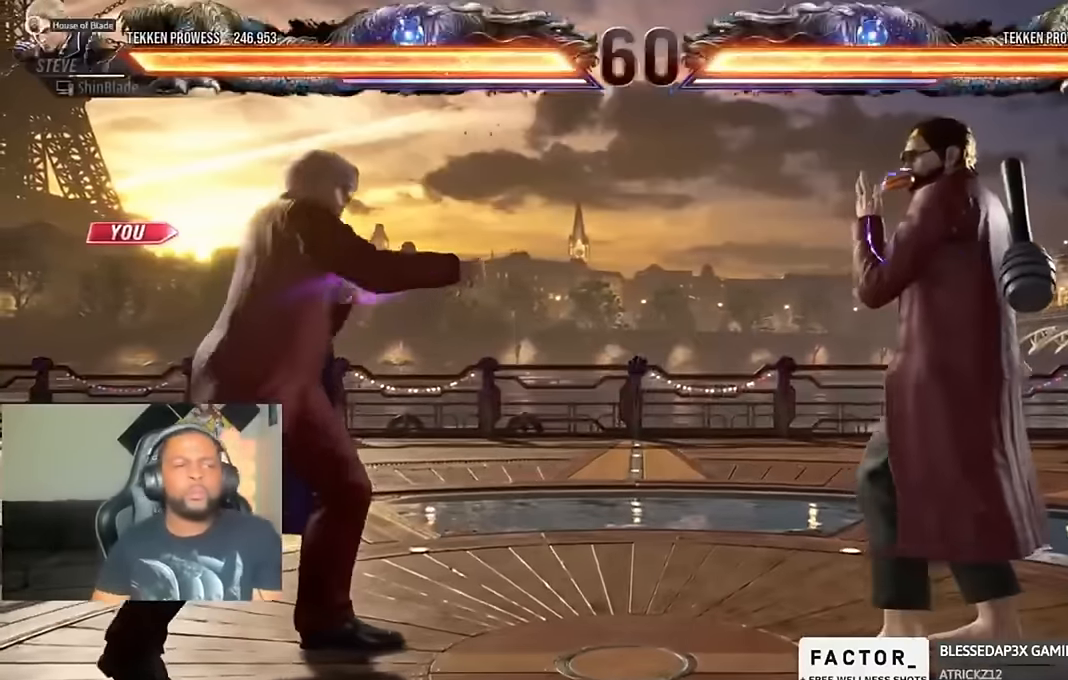
{"buttons": ["DPAD_RIGHT"], "left_stick": "center", "right_stick": "center"}